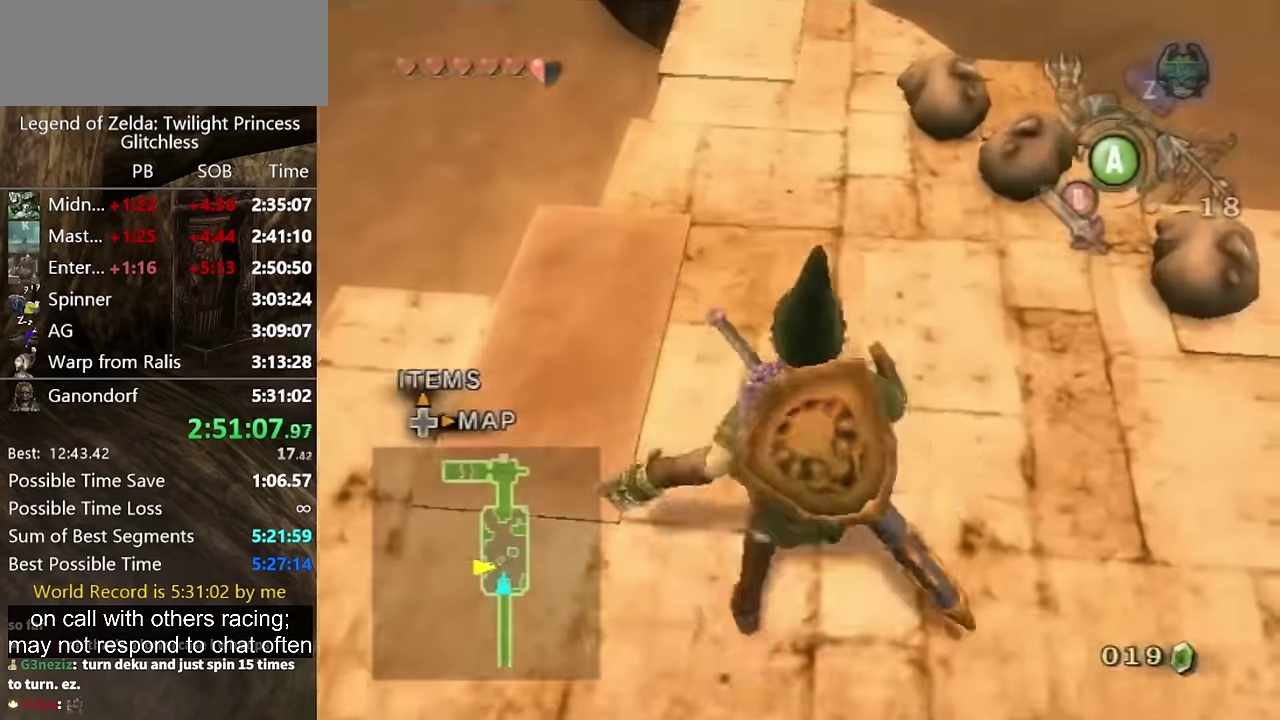
Gameplay with a controller (Nintendo layout); each line is a JSON object with the inputs held at the frame after it. "events" lists button and stick changes between this image and that frame as [ms after this image, input, new state], when the widget could be followed in between. Not read: L2 L3 R3.
{"buttons": [], "left_stick": "up", "right_stick": "center", "events": [[167, "left_stick", "up"]]}
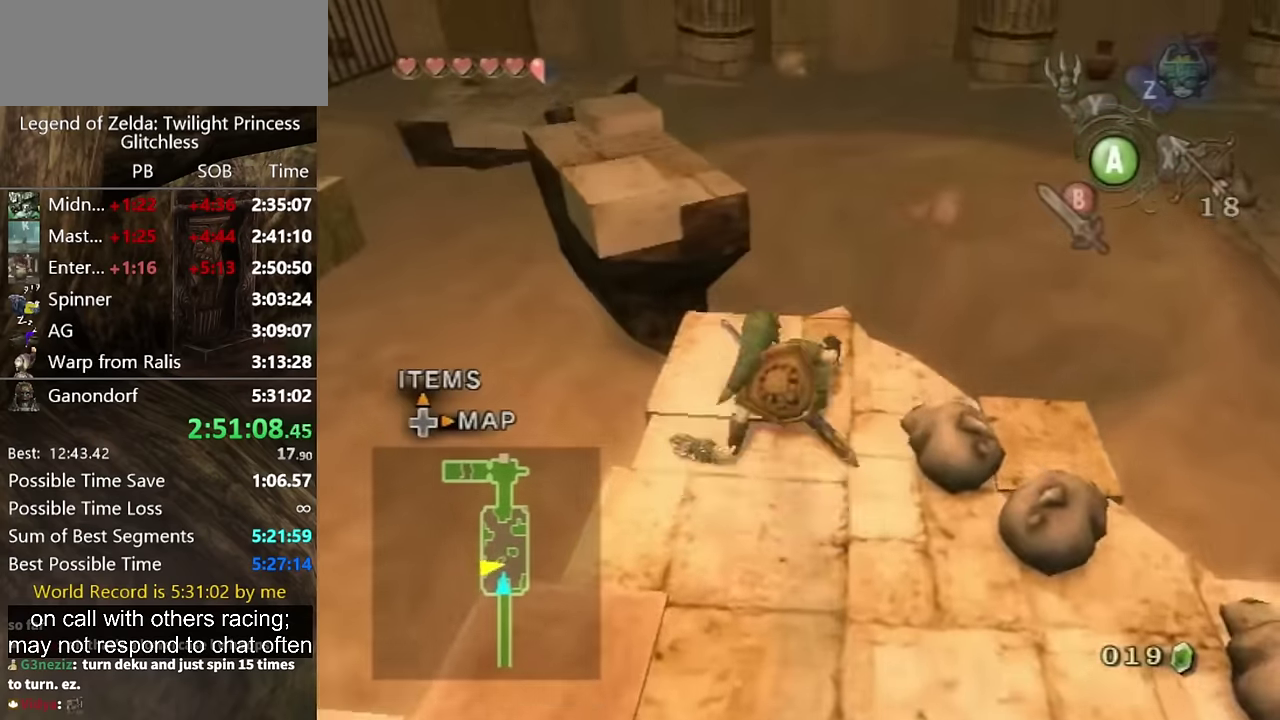
{"buttons": [], "left_stick": "up-left", "right_stick": "center", "events": [[67, "left_stick", "up-left"], [167, "A", "down"], [233, "A", "up"]]}
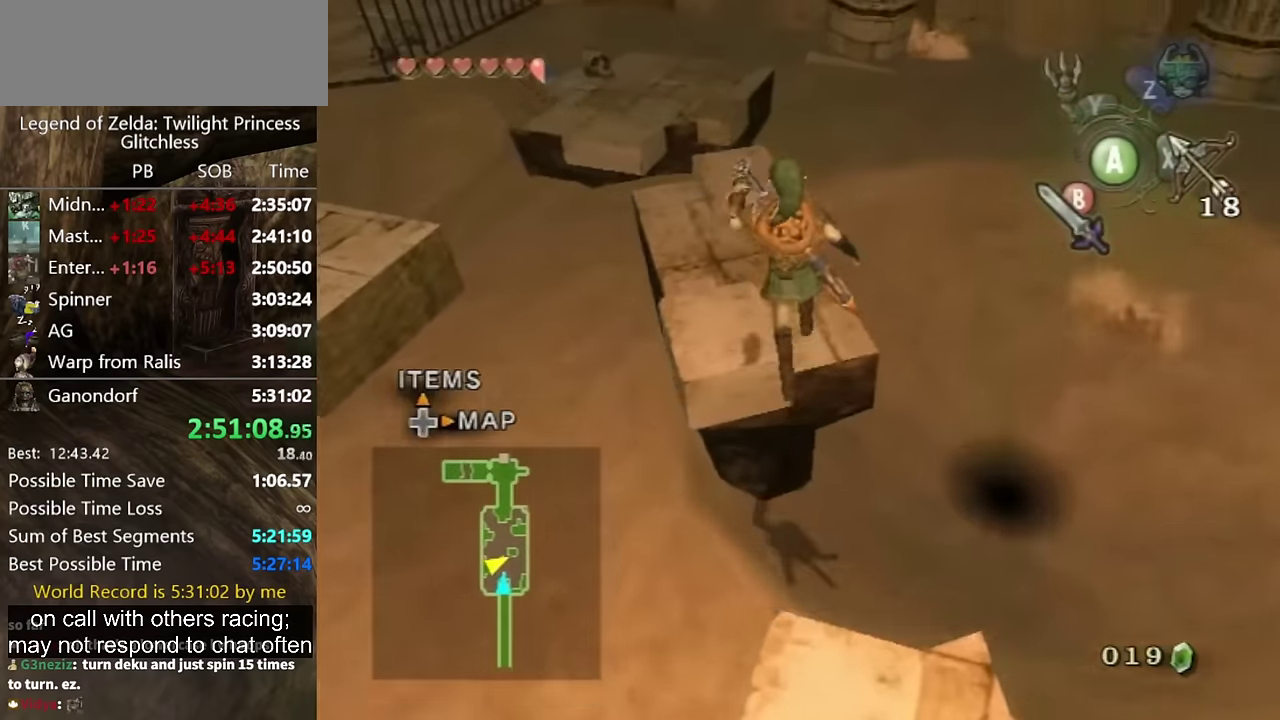
{"buttons": [], "left_stick": "up-left", "right_stick": "center", "events": [[167, "A", "down"], [467, "A", "up"]]}
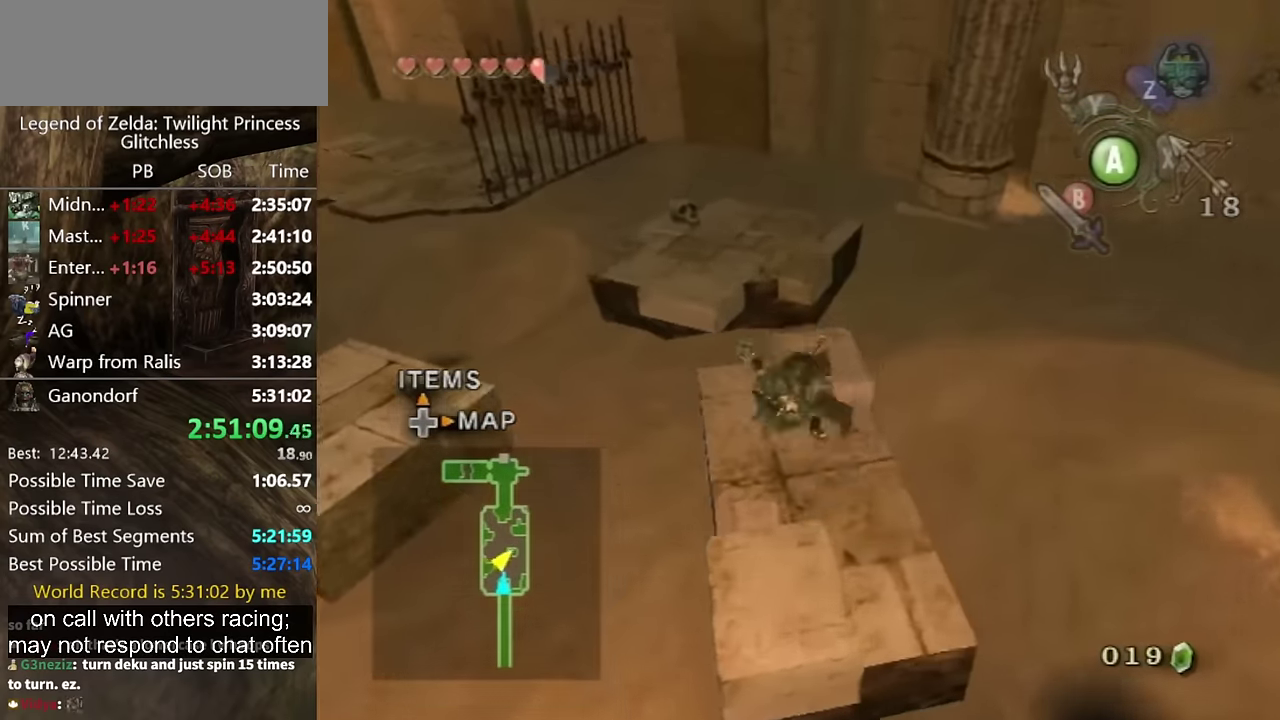
{"buttons": ["A"], "left_stick": "up-left", "right_stick": "center", "events": [[500, "A", "down"]]}
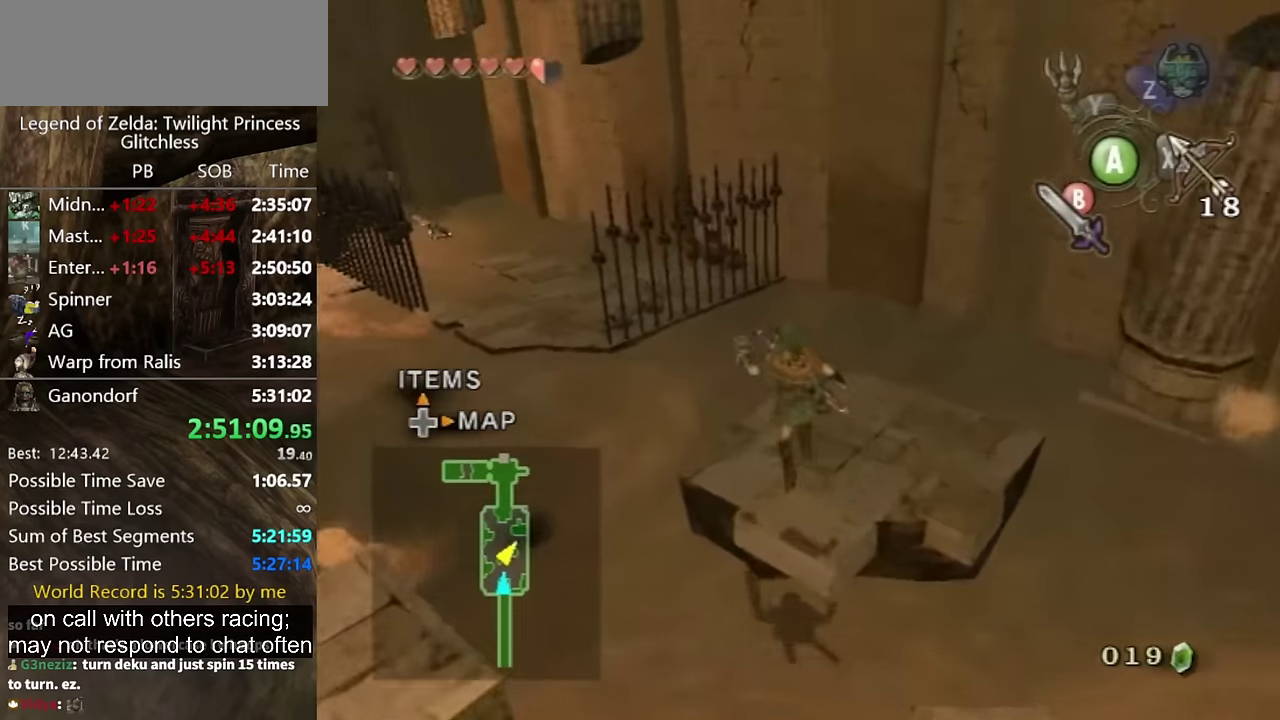
{"buttons": ["A"], "left_stick": "up-left", "right_stick": "center", "events": []}
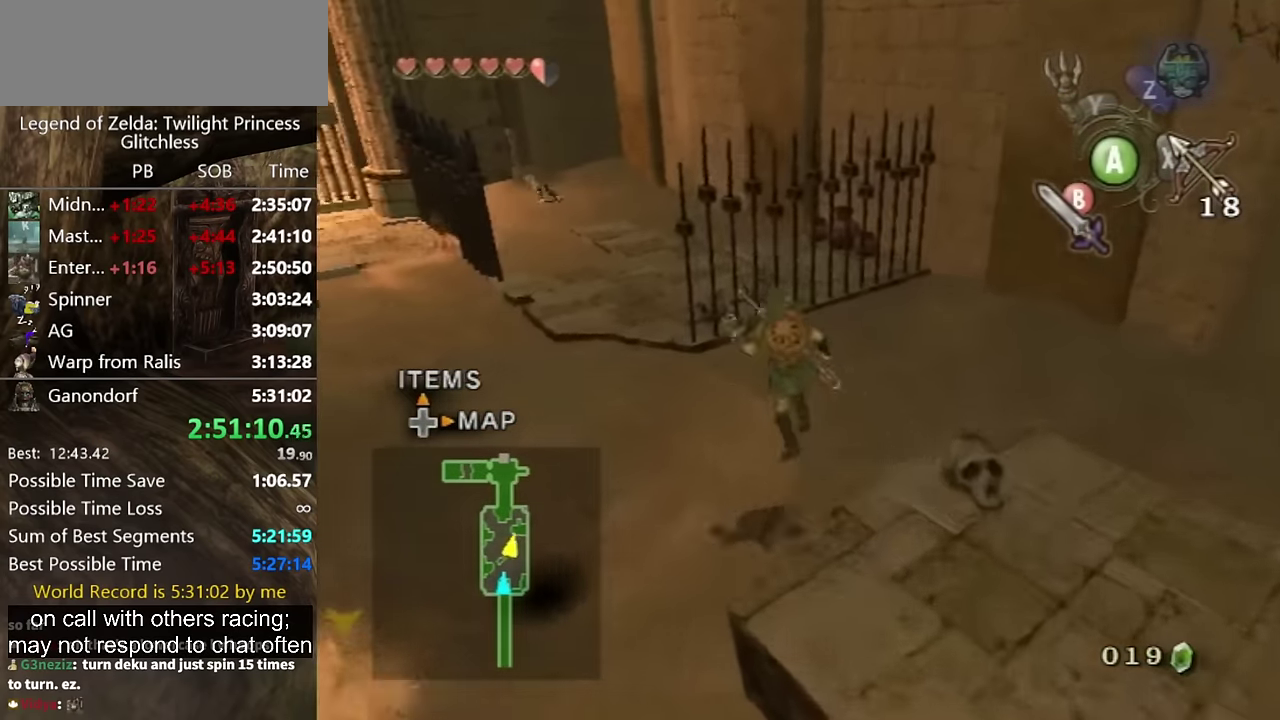
{"buttons": ["A"], "left_stick": "up-left", "right_stick": "center", "events": [[33, "A", "up"], [367, "A", "down"]]}
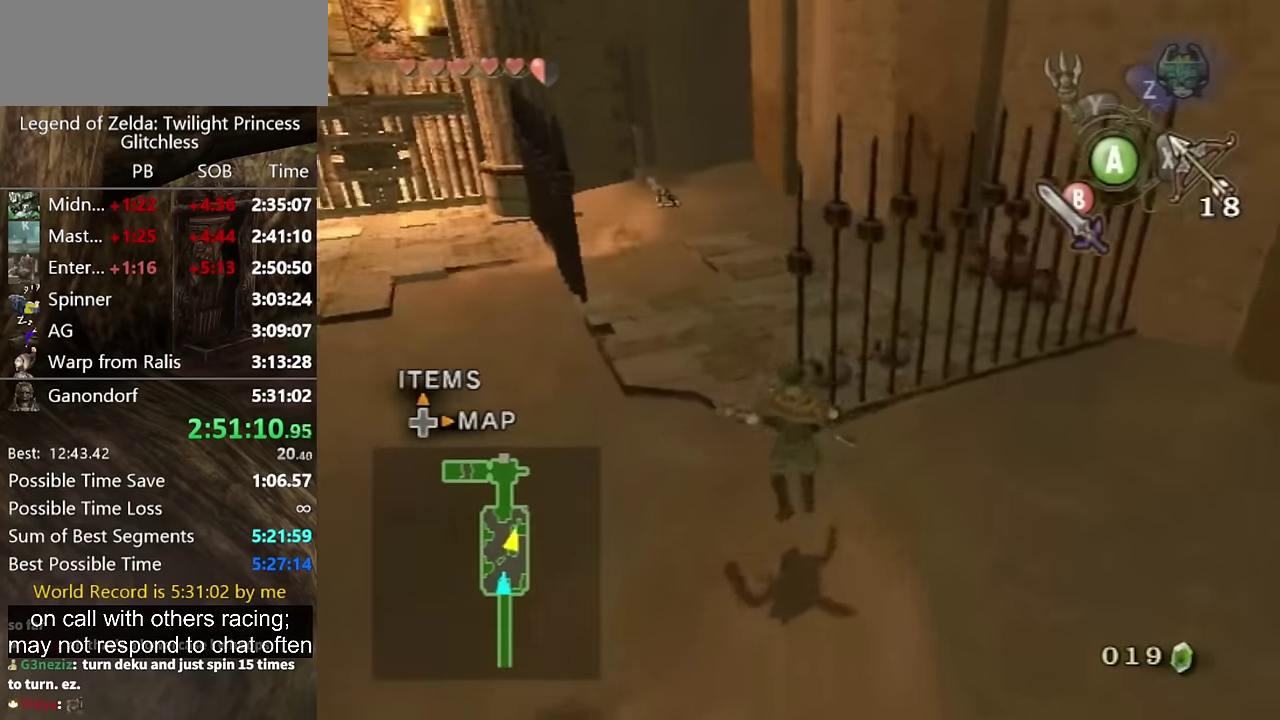
{"buttons": [], "left_stick": "up-right", "right_stick": "center", "events": [[200, "left_stick", "up"], [300, "A", "up"], [367, "left_stick", "up-right"]]}
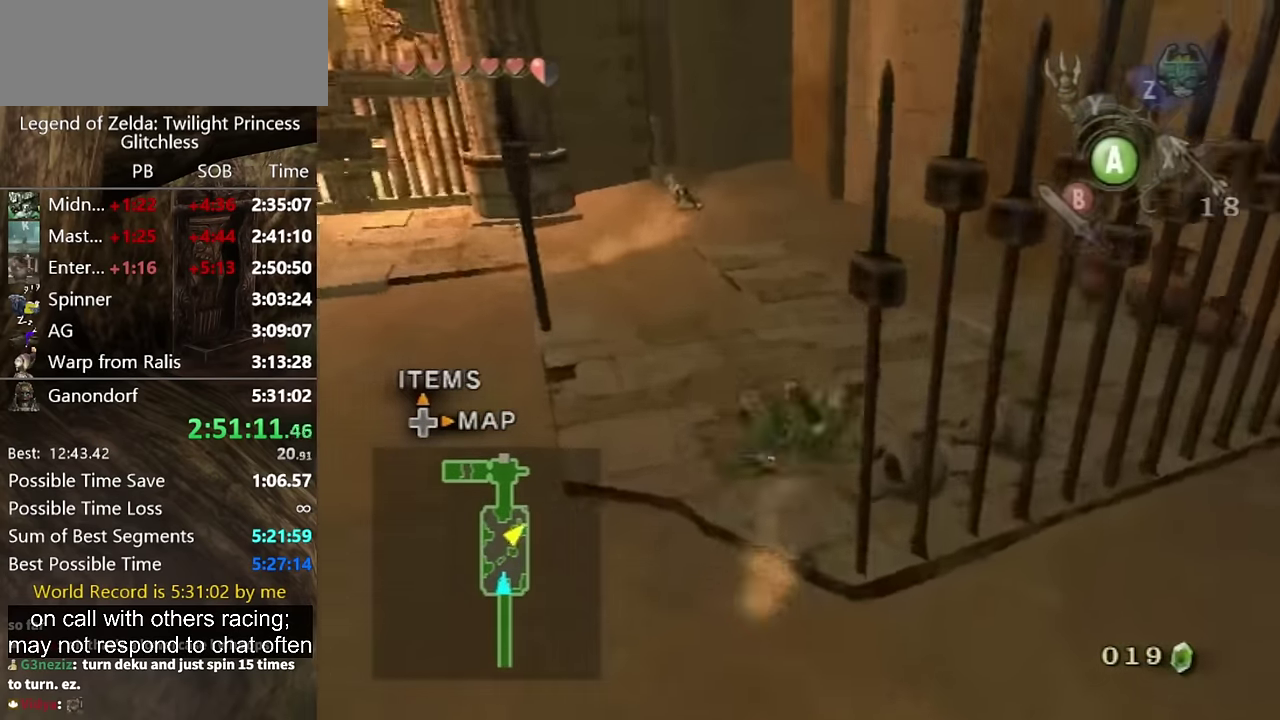
{"buttons": [], "left_stick": "center", "right_stick": "up", "events": [[300, "left_stick", "up-left"], [467, "right_stick", "up"], [500, "left_stick", "center"]]}
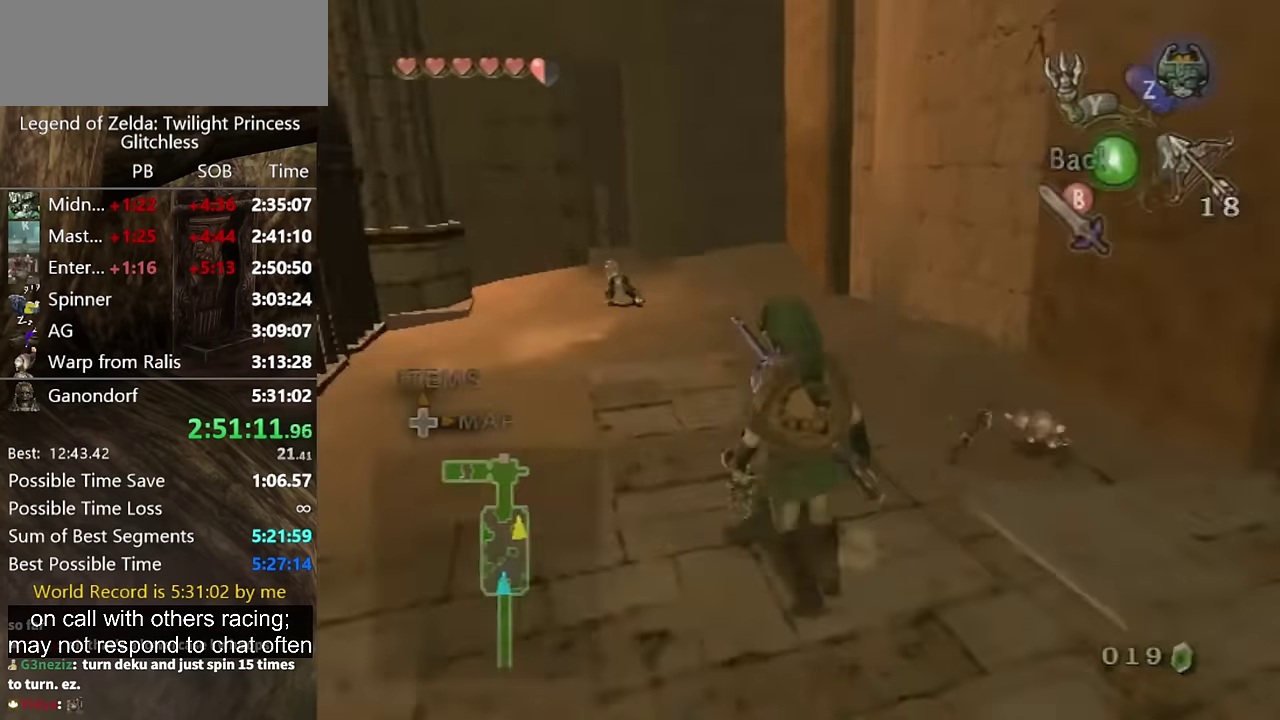
{"buttons": [], "left_stick": "center", "right_stick": "center", "events": [[33, "right_stick", "center"], [67, "Y", "down"], [400, "Y", "up"]]}
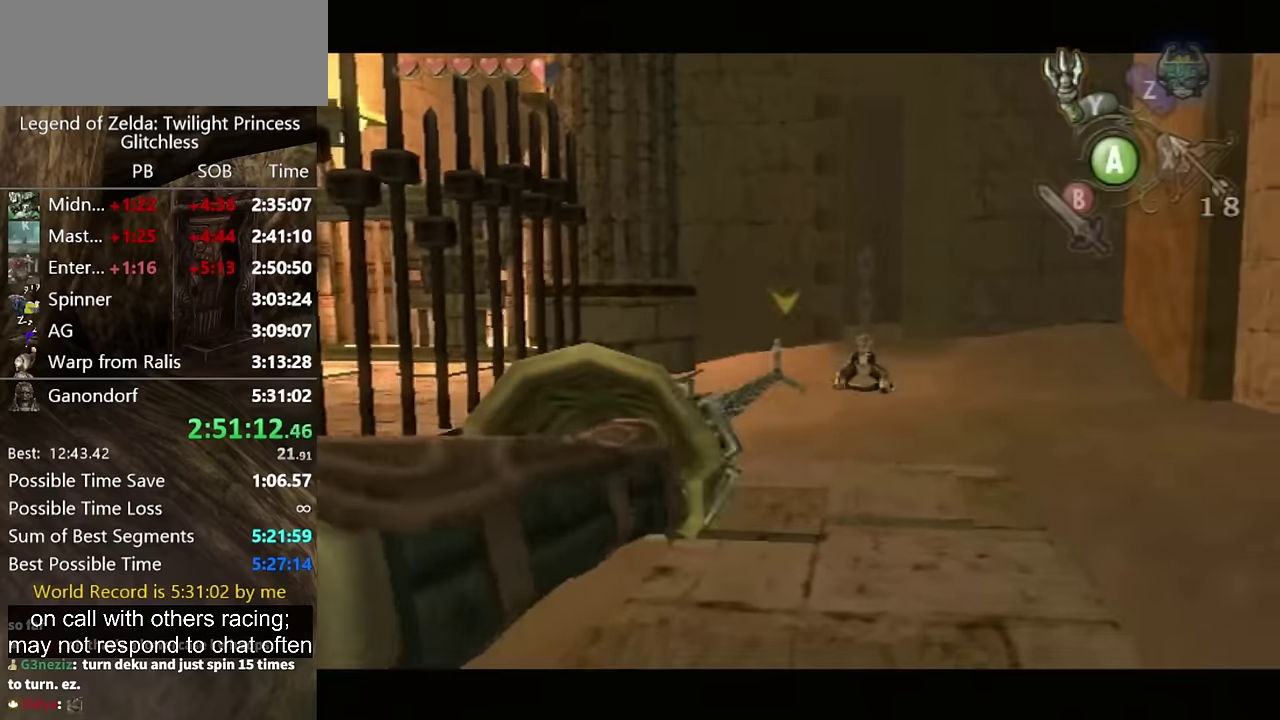
{"buttons": ["Y"], "left_stick": "center", "right_stick": "center", "events": [[233, "Y", "down"]]}
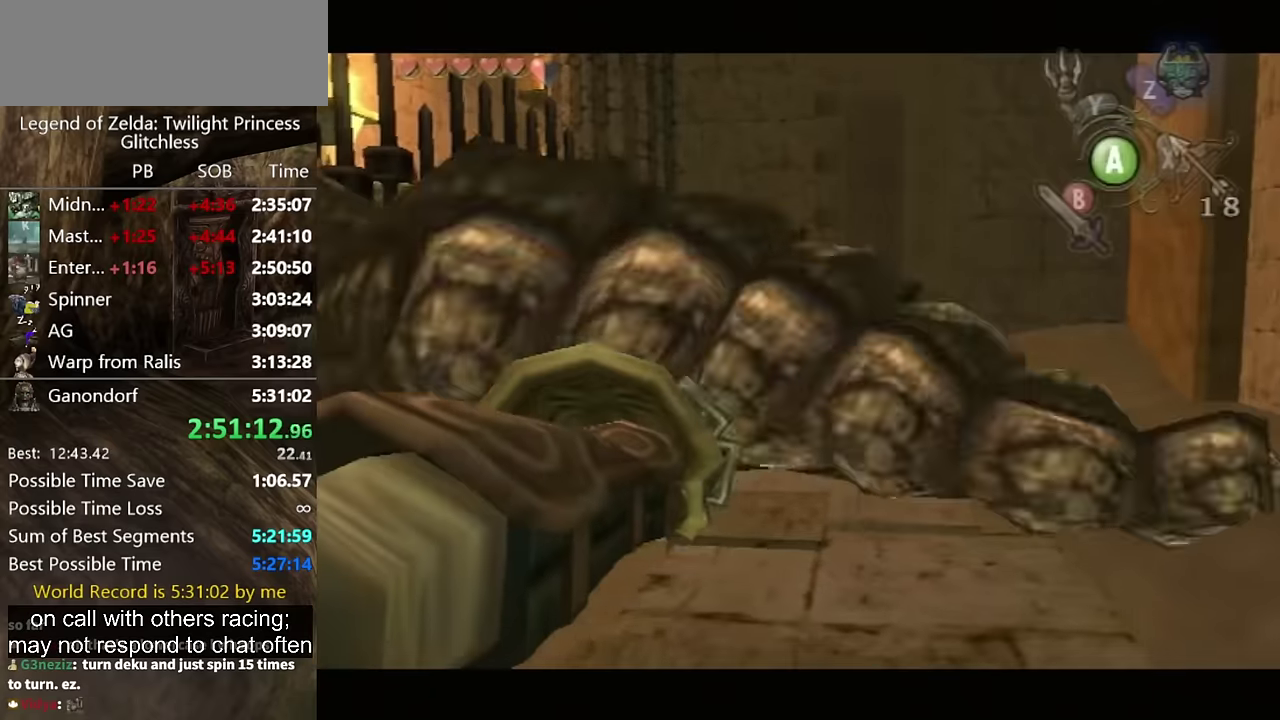
{"buttons": [], "left_stick": "up-right", "right_stick": "center", "events": [[100, "Y", "up"], [233, "left_stick", "up-right"]]}
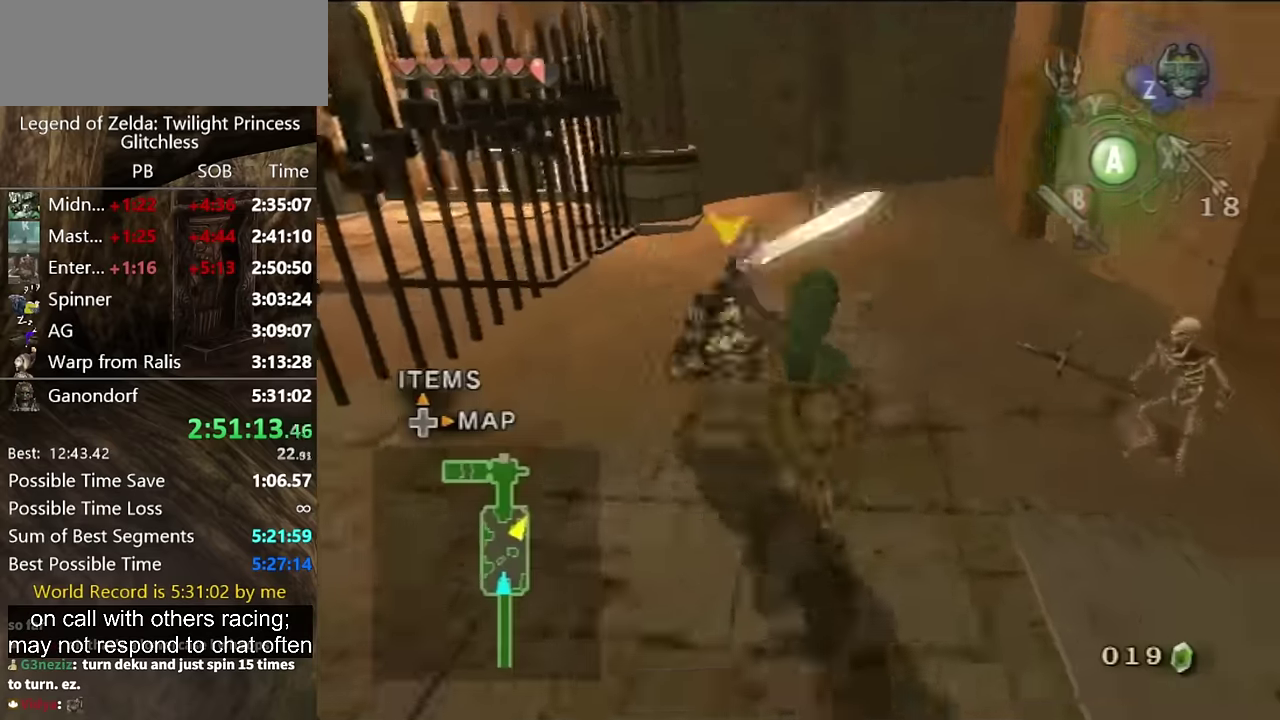
{"buttons": [], "left_stick": "up-left", "right_stick": "center", "events": [[233, "left_stick", "up"], [333, "left_stick", "up-left"]]}
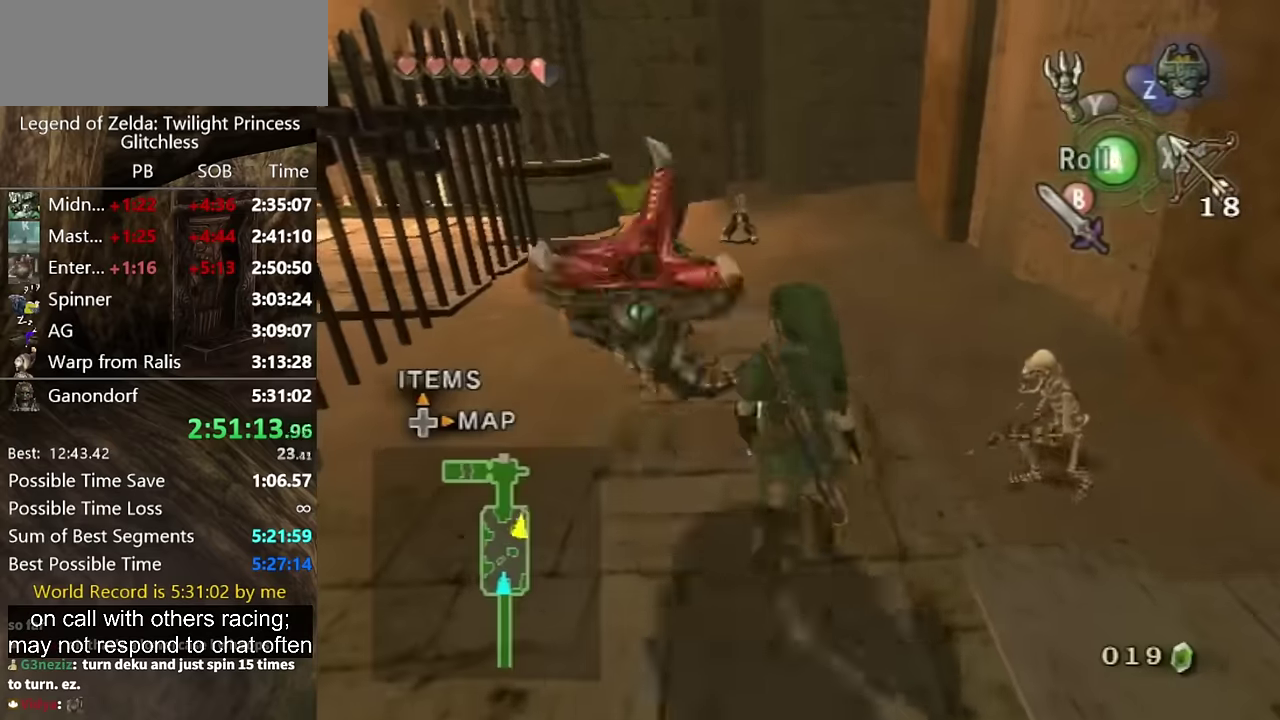
{"buttons": ["Y"], "left_stick": "center", "right_stick": "center", "events": [[167, "left_stick", "up"], [367, "right_stick", "up"], [433, "left_stick", "center"], [500, "Y", "down"], [500, "right_stick", "center"]]}
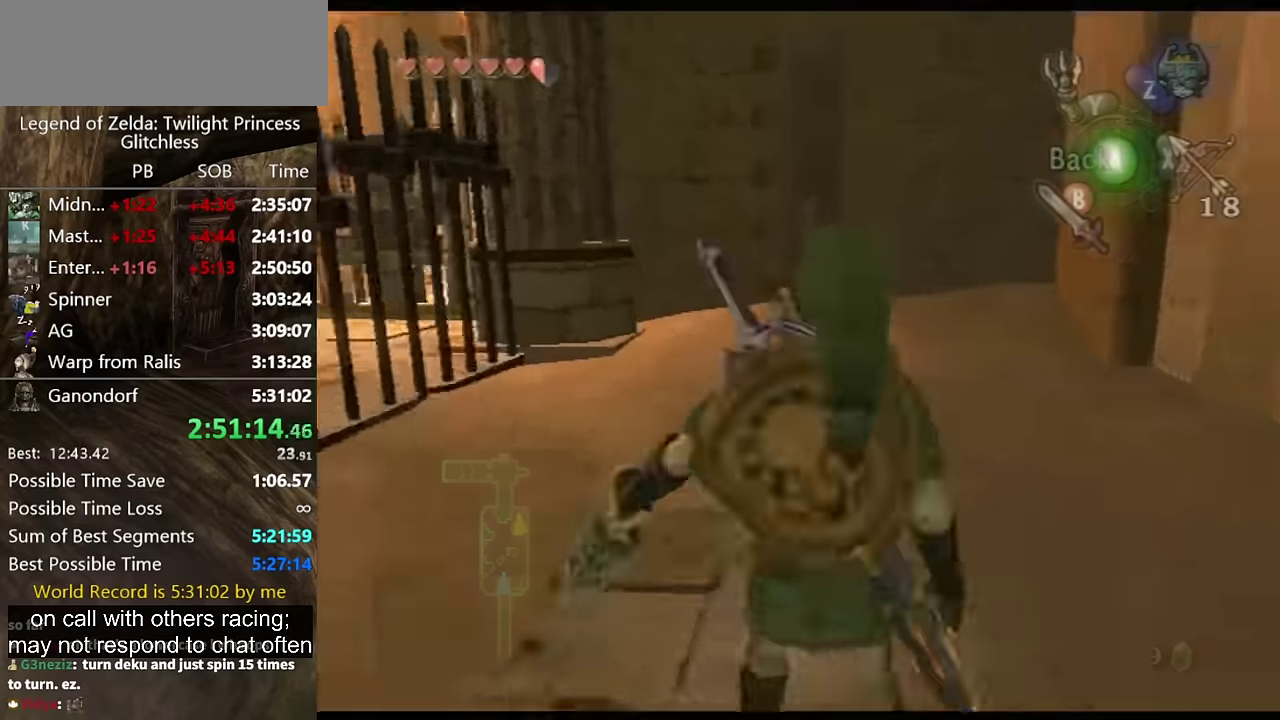
{"buttons": [], "left_stick": "center", "right_stick": "center", "events": [[300, "left_stick", "up-right"], [367, "Y", "up"], [367, "left_stick", "center"]]}
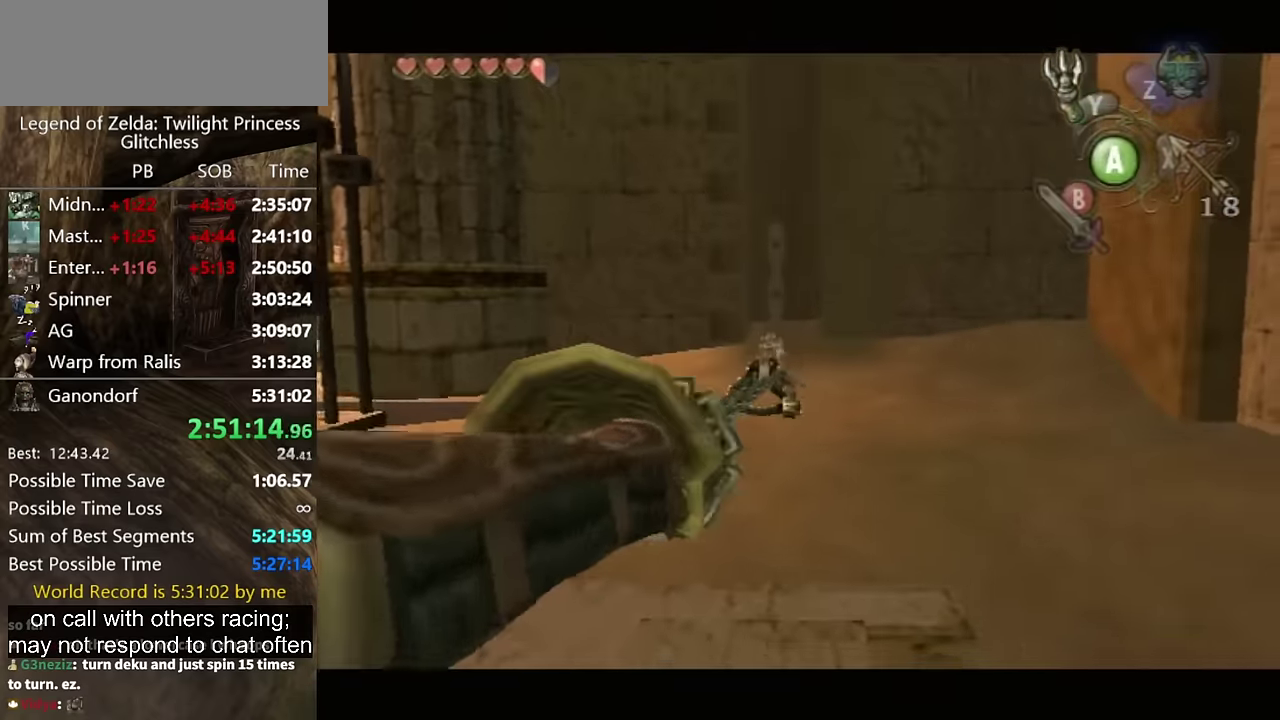
{"buttons": [], "left_stick": "center", "right_stick": "center", "events": []}
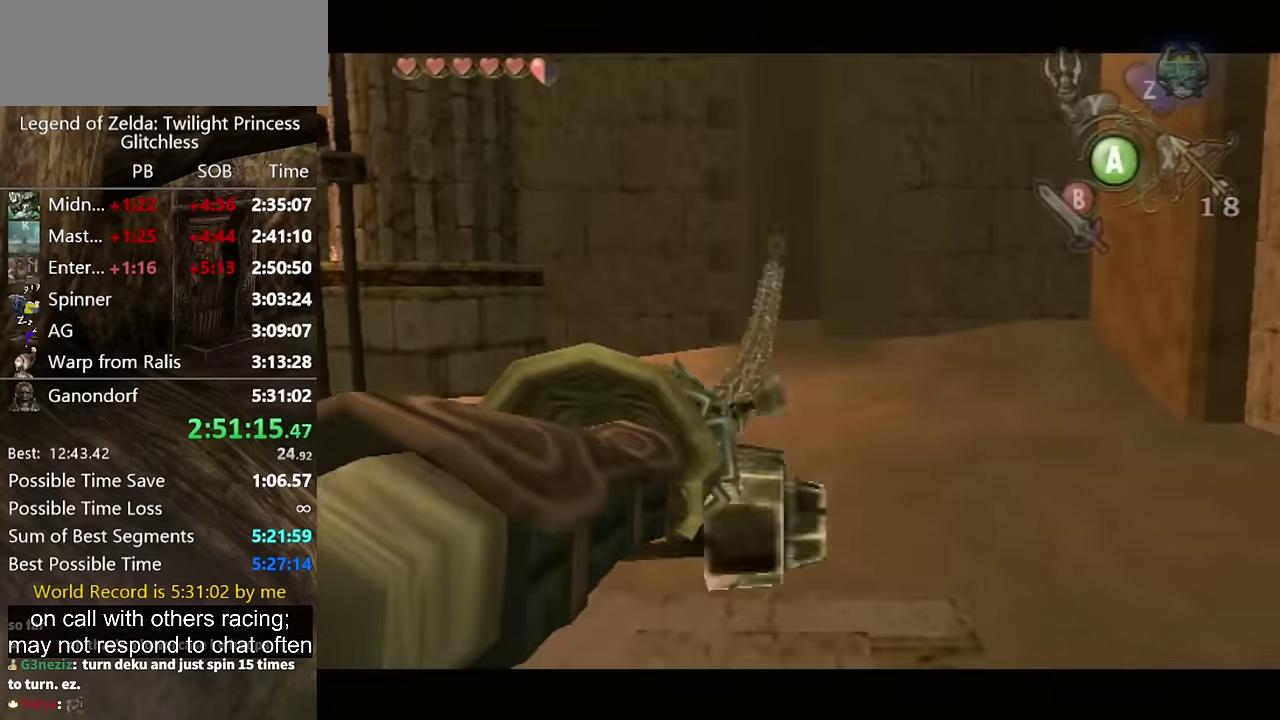
{"buttons": [], "left_stick": "up", "right_stick": "center", "events": [[333, "left_stick", "up-left"], [500, "left_stick", "up"]]}
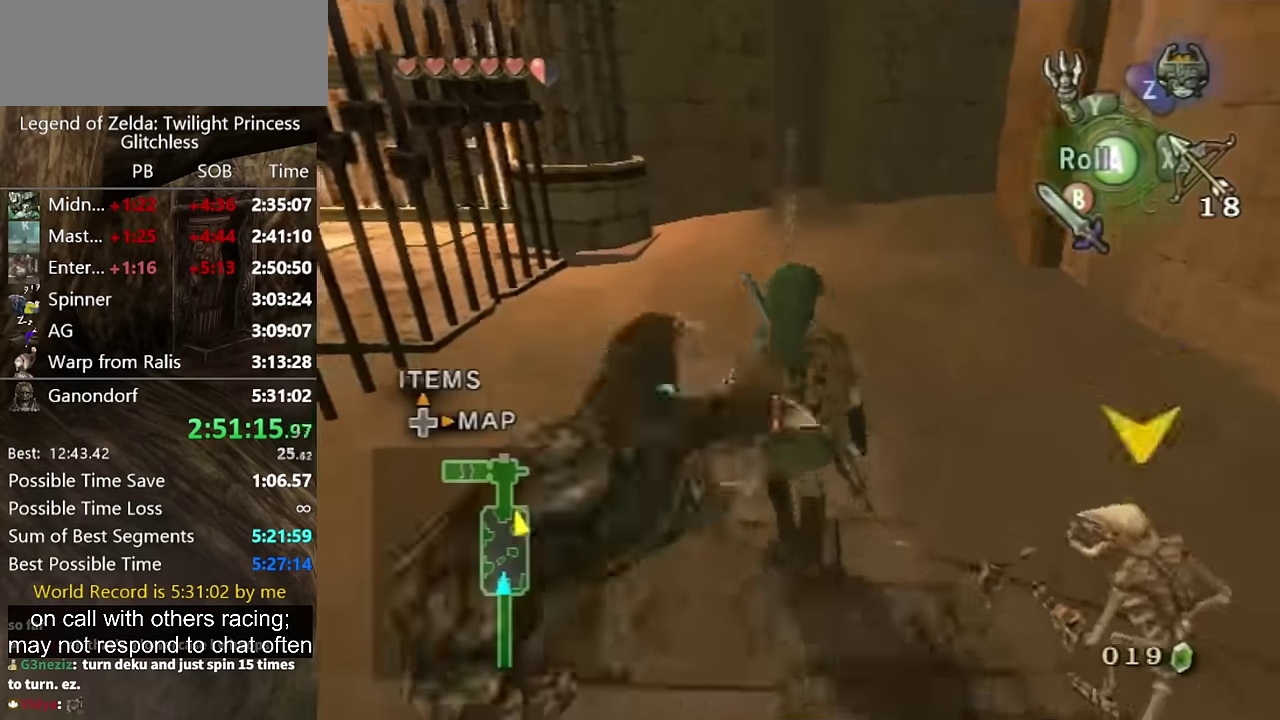
{"buttons": ["R1"], "left_stick": "center", "right_stick": "center", "events": [[200, "left_stick", "down-right"], [267, "left_stick", "up"], [367, "R1", "down"], [367, "left_stick", "center"]]}
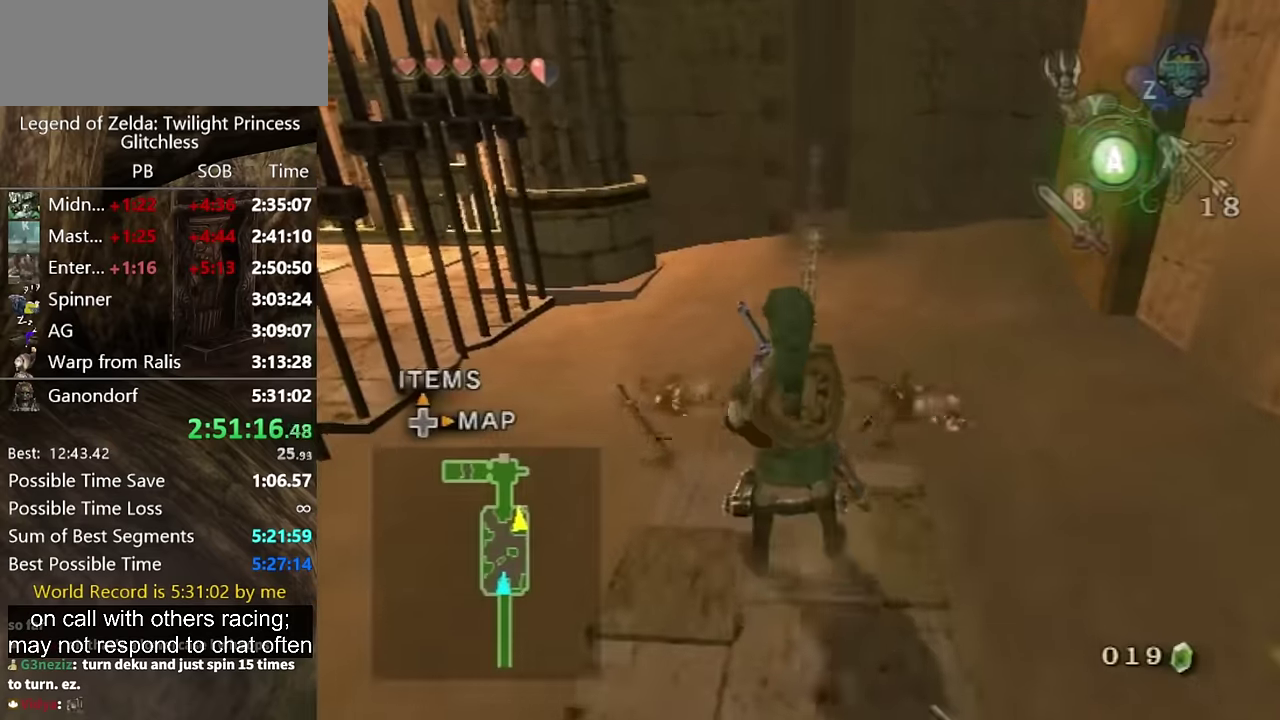
{"buttons": ["R1"], "left_stick": "down-left", "right_stick": "center"}
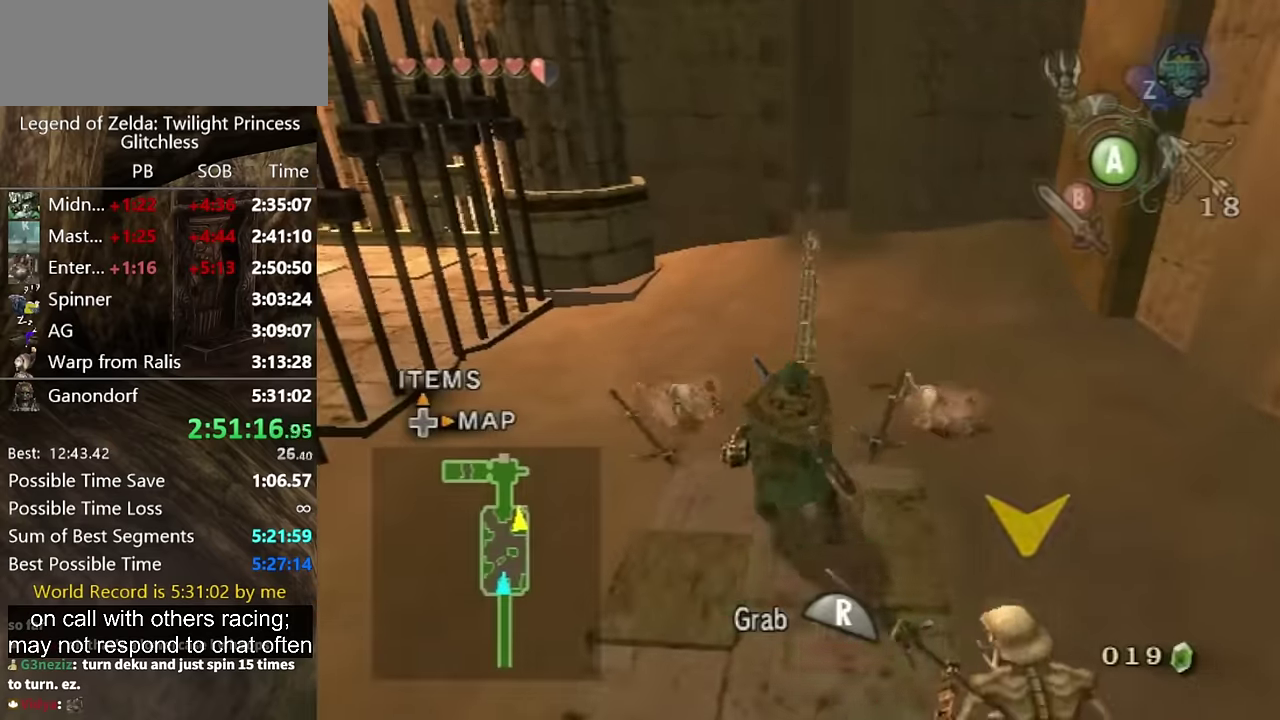
{"buttons": ["R1"], "left_stick": "down", "right_stick": "center"}
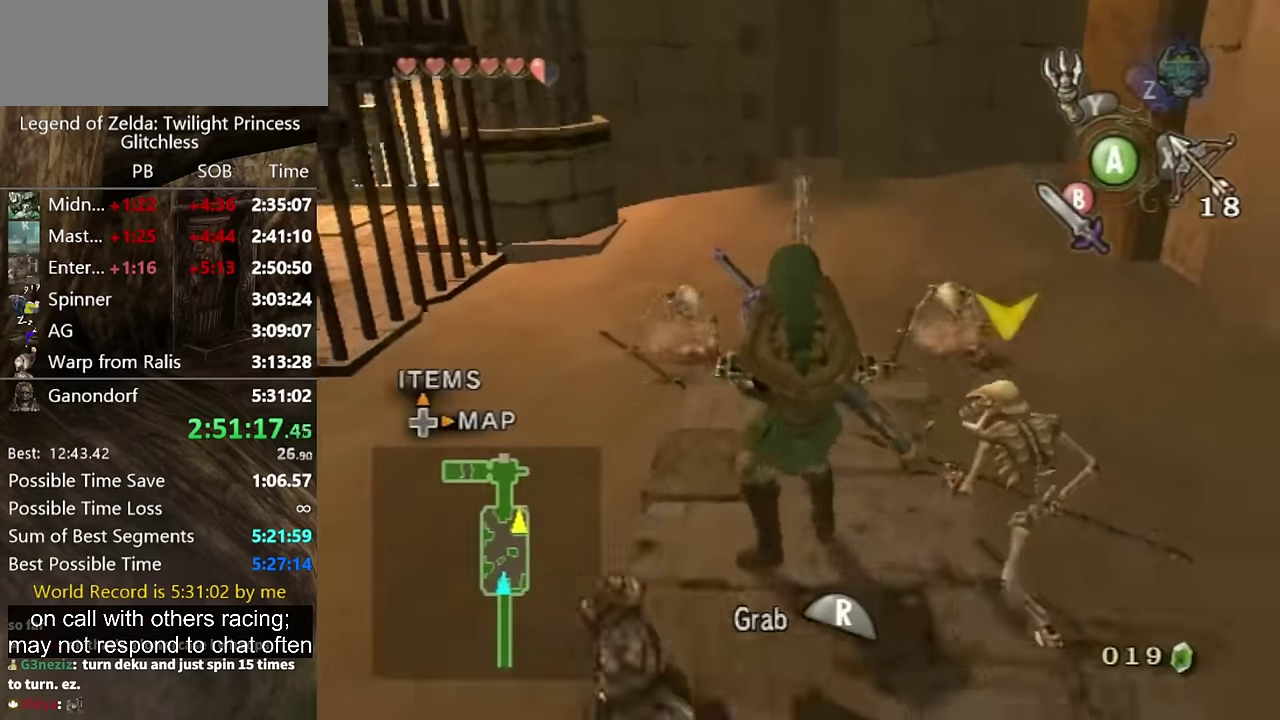
{"buttons": ["R1"], "left_stick": "down-left", "right_stick": "center", "events": [[300, "left_stick", "down-left"]]}
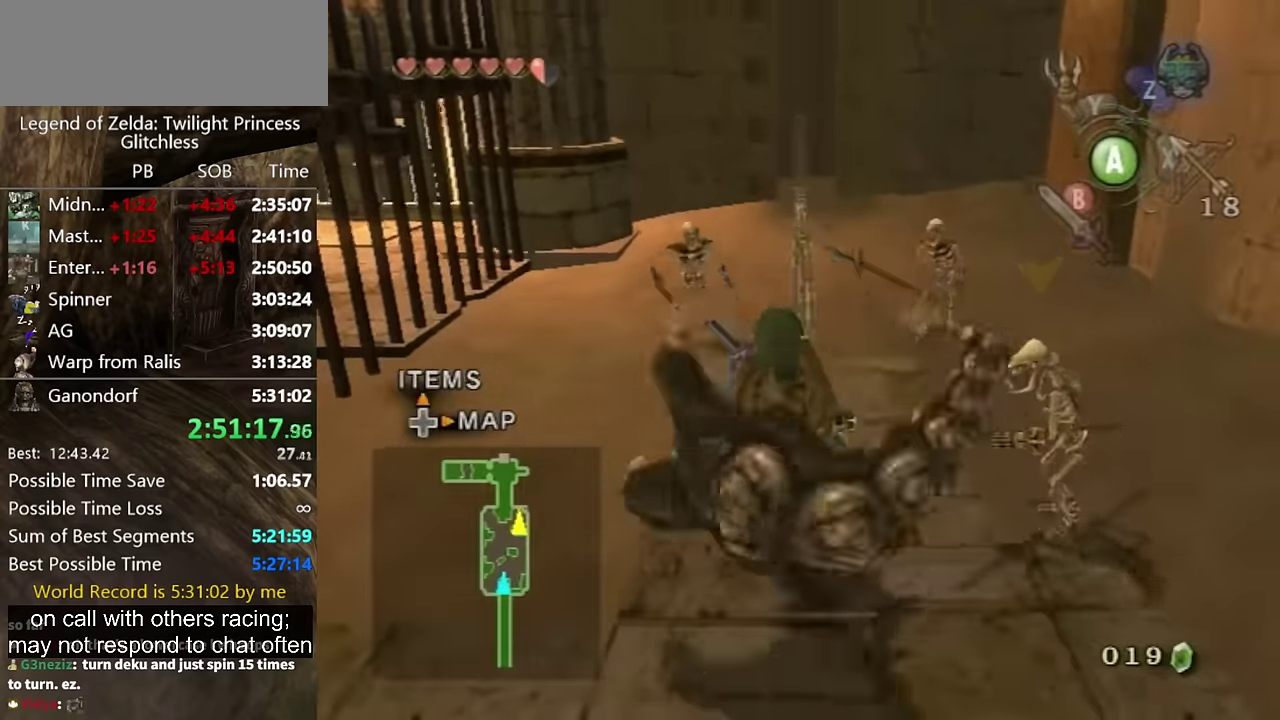
{"buttons": ["R1"], "left_stick": "down-left", "right_stick": "center"}
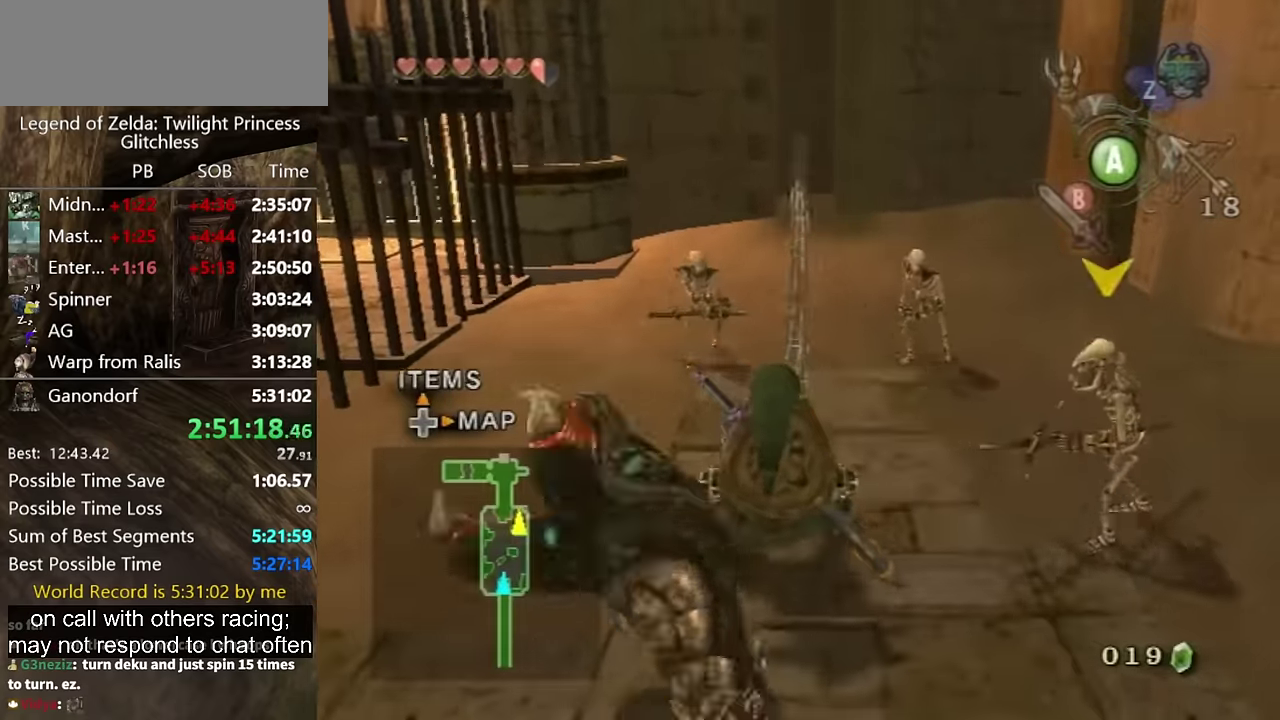
{"buttons": ["R1"], "left_stick": "down-left", "right_stick": "center"}
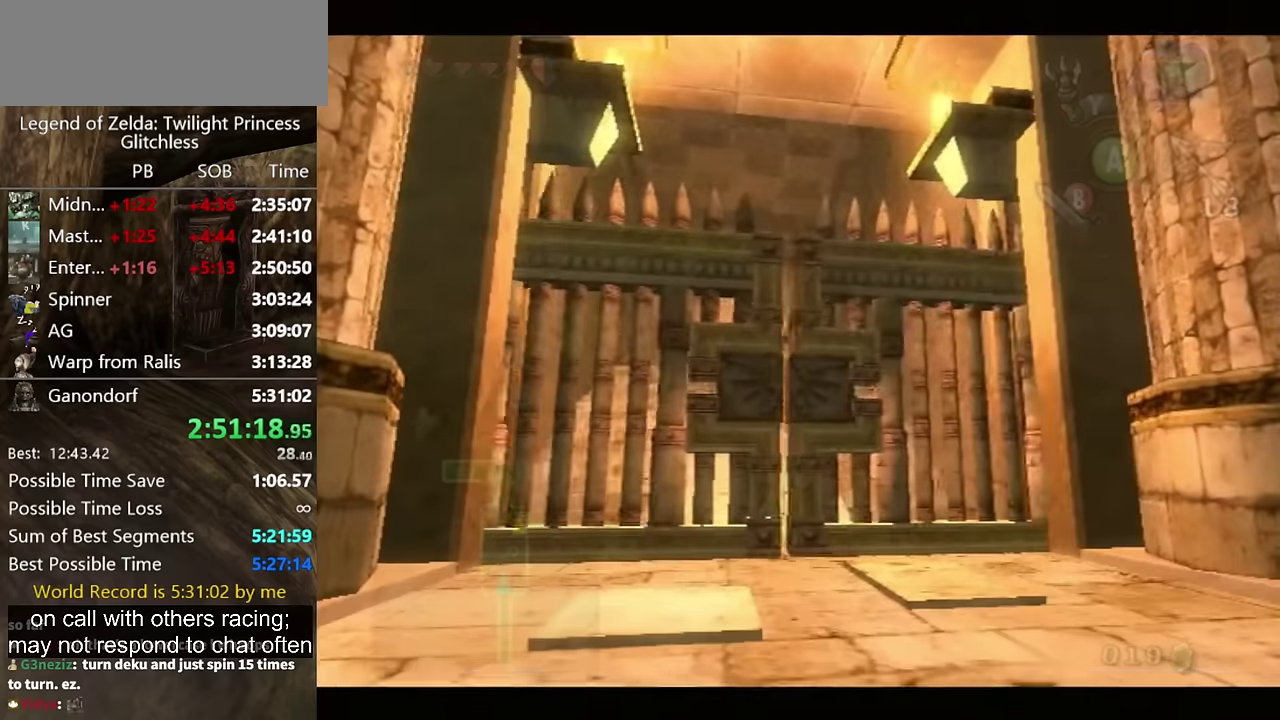
{"buttons": [], "left_stick": "center", "right_stick": "center", "events": [[200, "R1", "up"], [233, "left_stick", "center"]]}
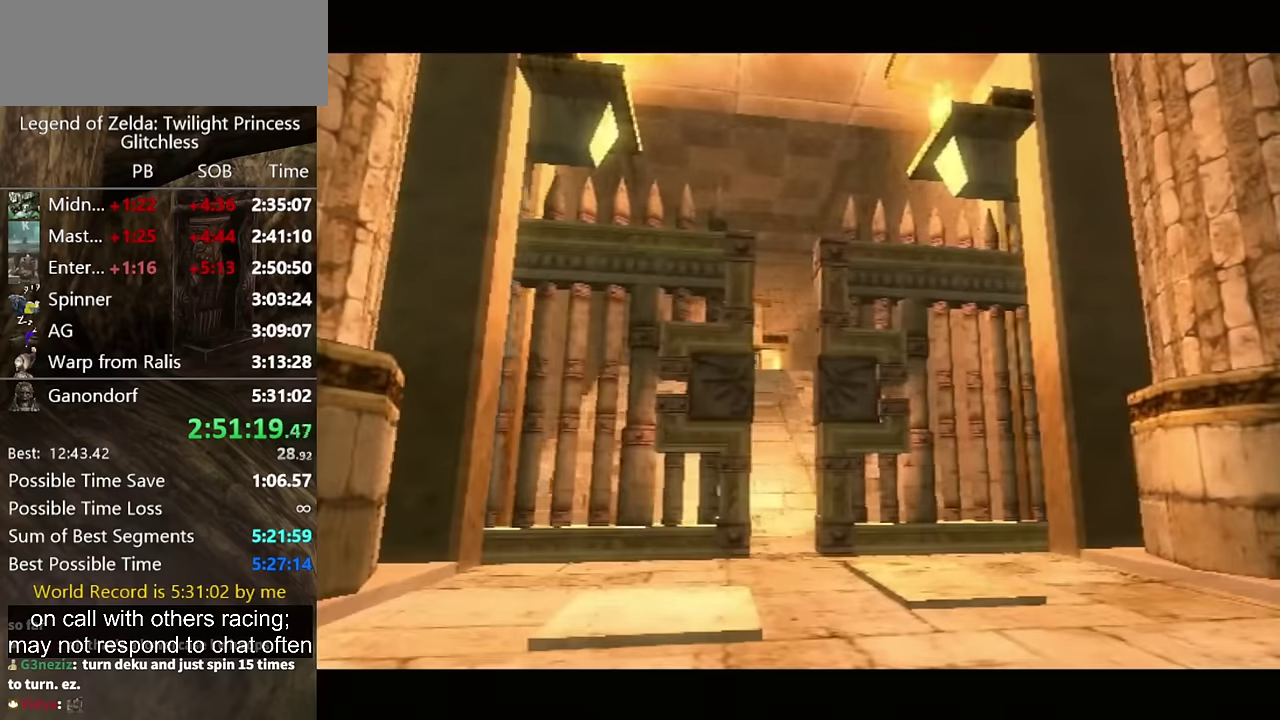
{"buttons": [], "left_stick": "down-left", "right_stick": "center", "events": [[133, "left_stick", "down-left"]]}
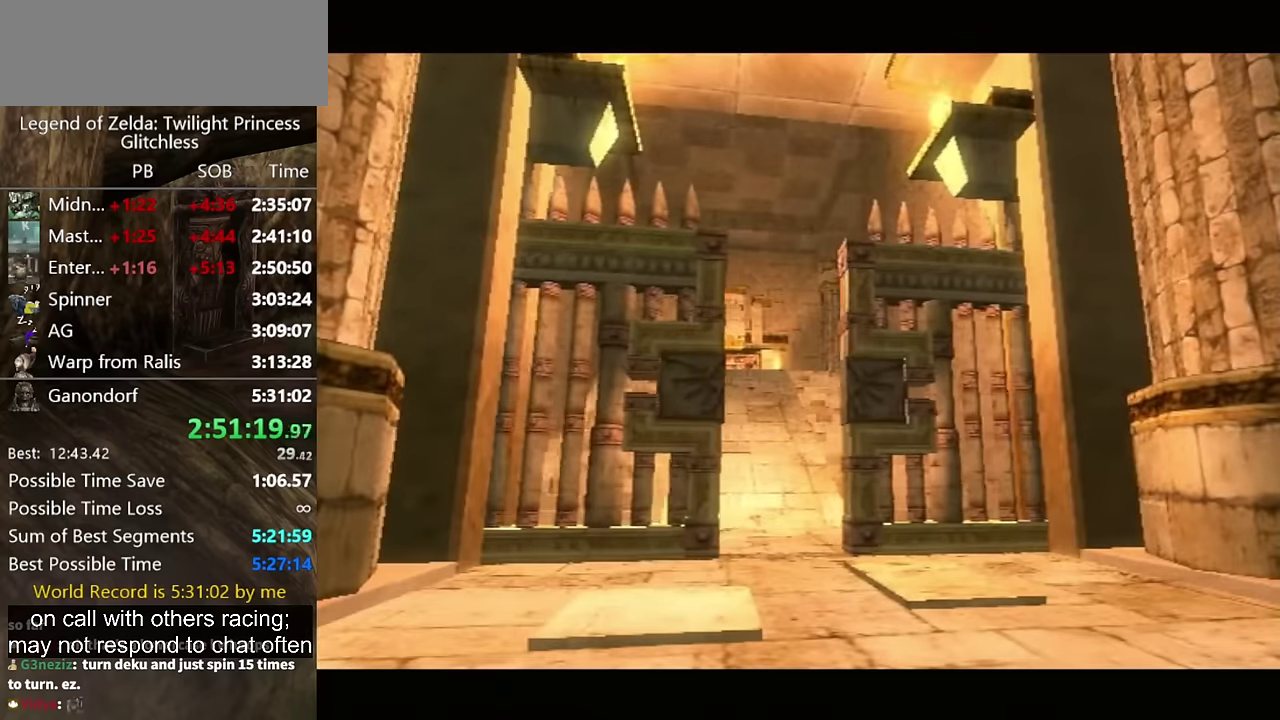
{"buttons": [], "left_stick": "down-left", "right_stick": "center"}